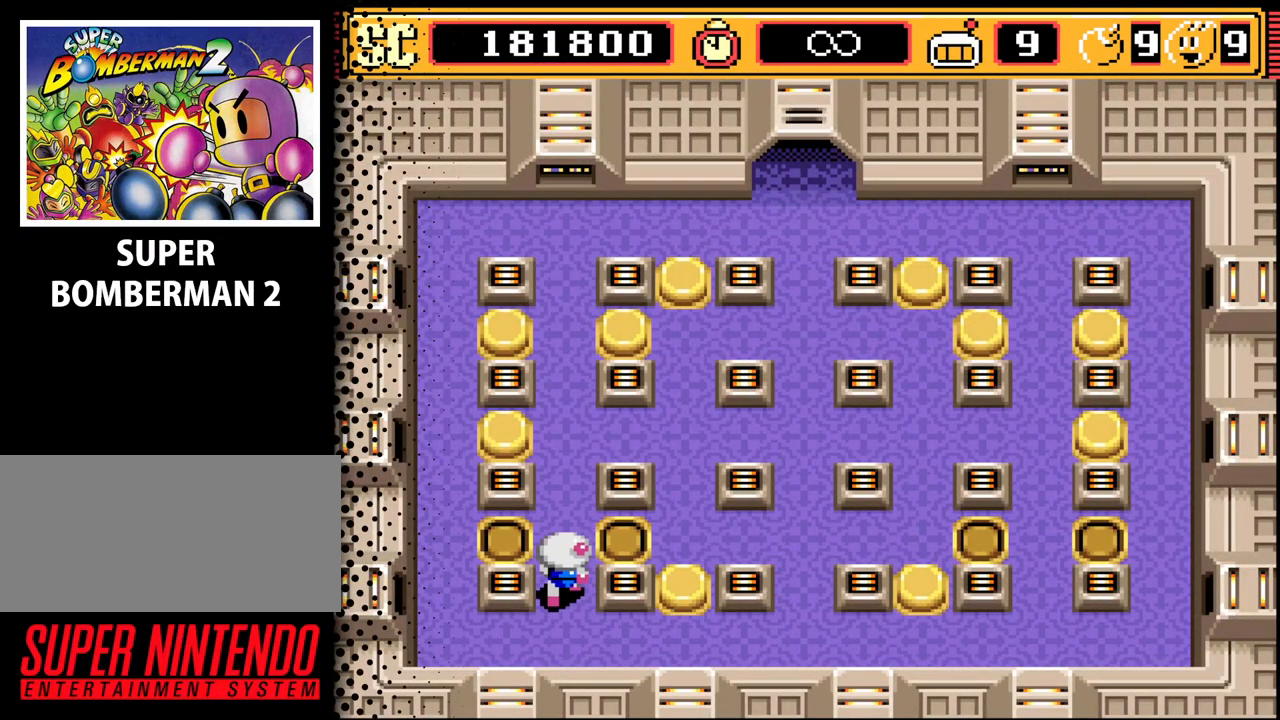
Gameplay with a controller (Nintendo layout); each line is a JSON object with the inputs held at the frame after it. "events" lists button and stick changes between this image and that frame as [ms after this image, input, new state], when the widget could be followed in between. Not read: L3 R3.
{"buttons": [], "events": [[100, "DPAD_UP", "up"], [333, "DPAD_RIGHT", "down"], [467, "DPAD_RIGHT", "up"]]}
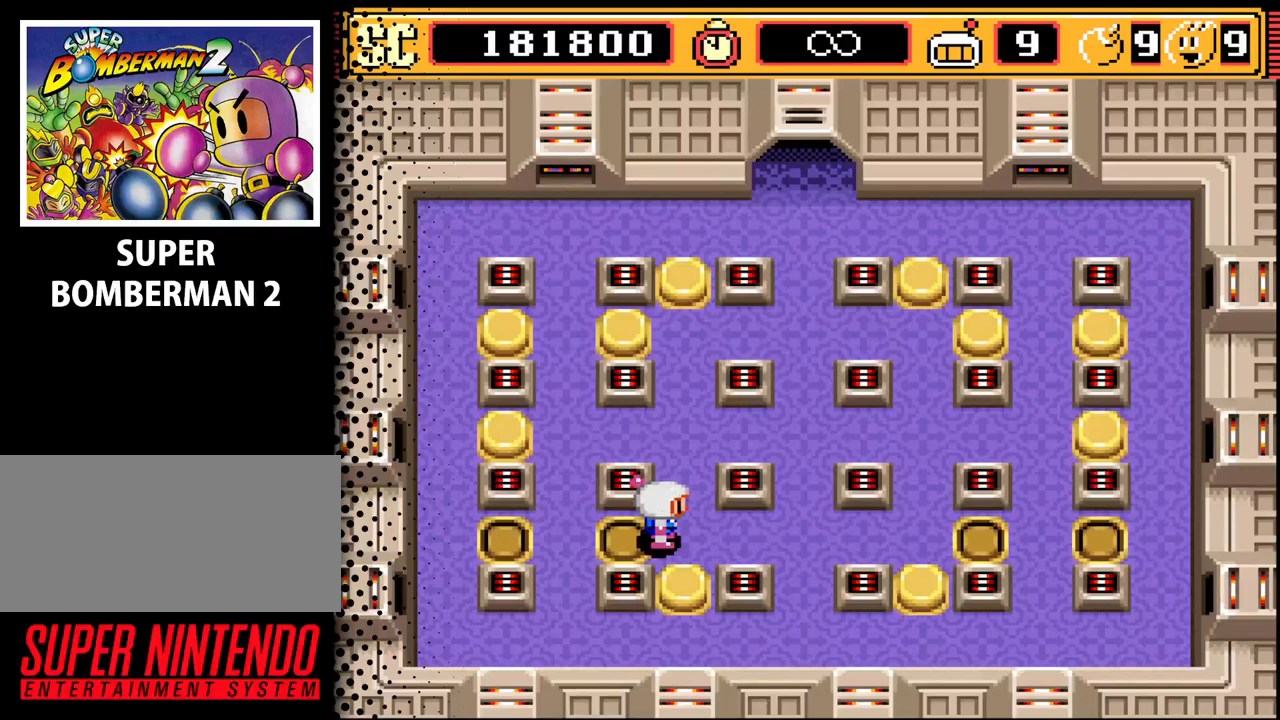
{"buttons": ["A"], "events": [[467, "A", "down"]]}
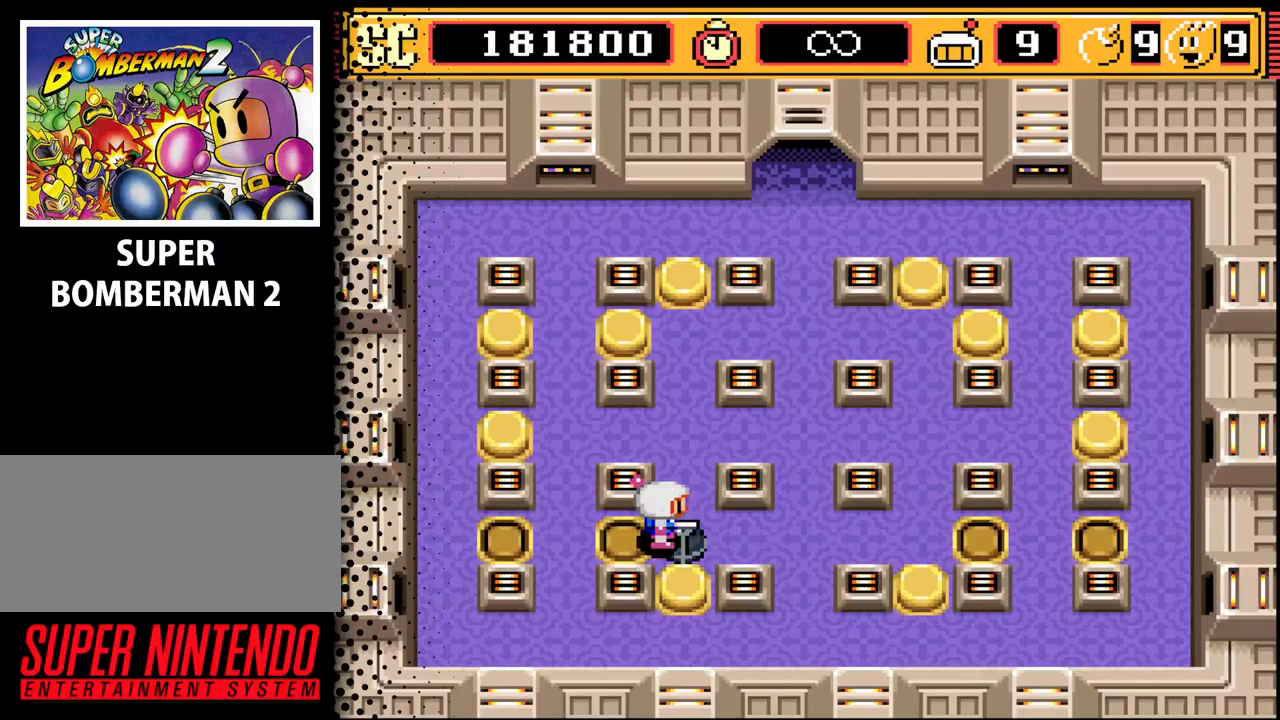
{"buttons": ["A"], "events": [[67, "A", "up"], [133, "DPAD_UP", "down"], [300, "DPAD_UP", "up"], [433, "A", "down"]]}
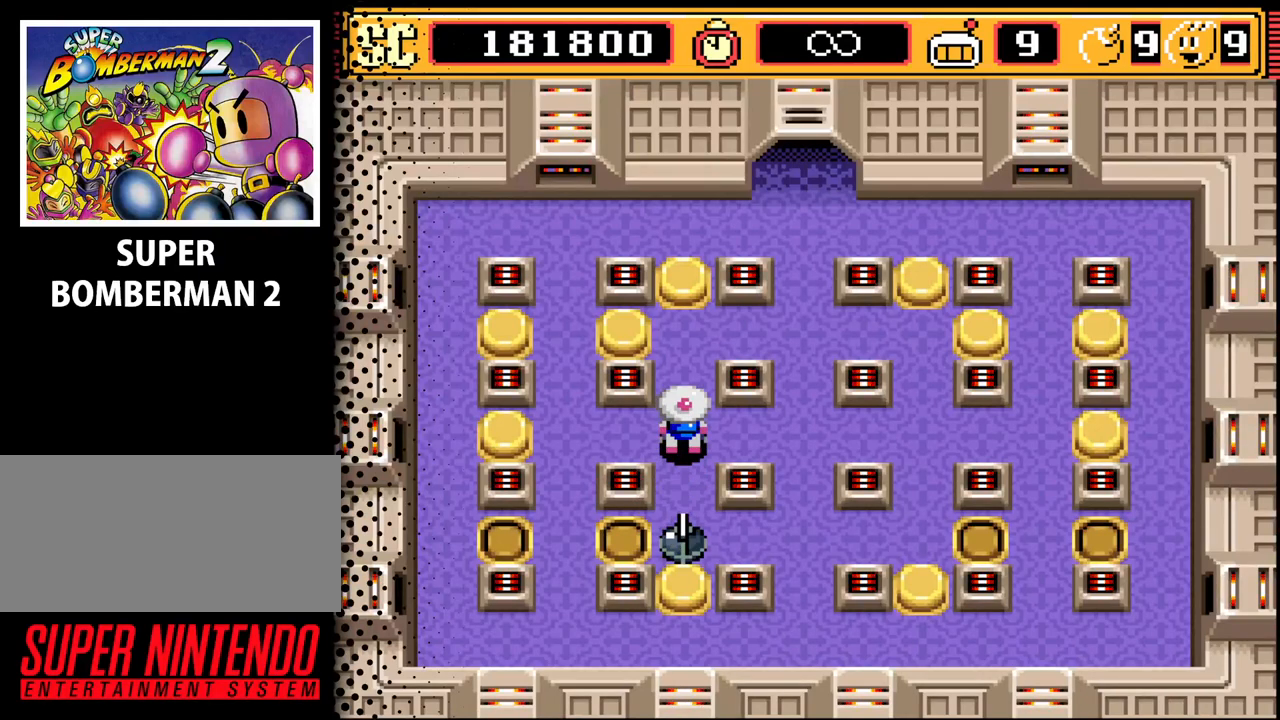
{"buttons": [], "events": [[67, "A", "up"], [267, "DPAD_UP", "down"], [467, "DPAD_UP", "up"]]}
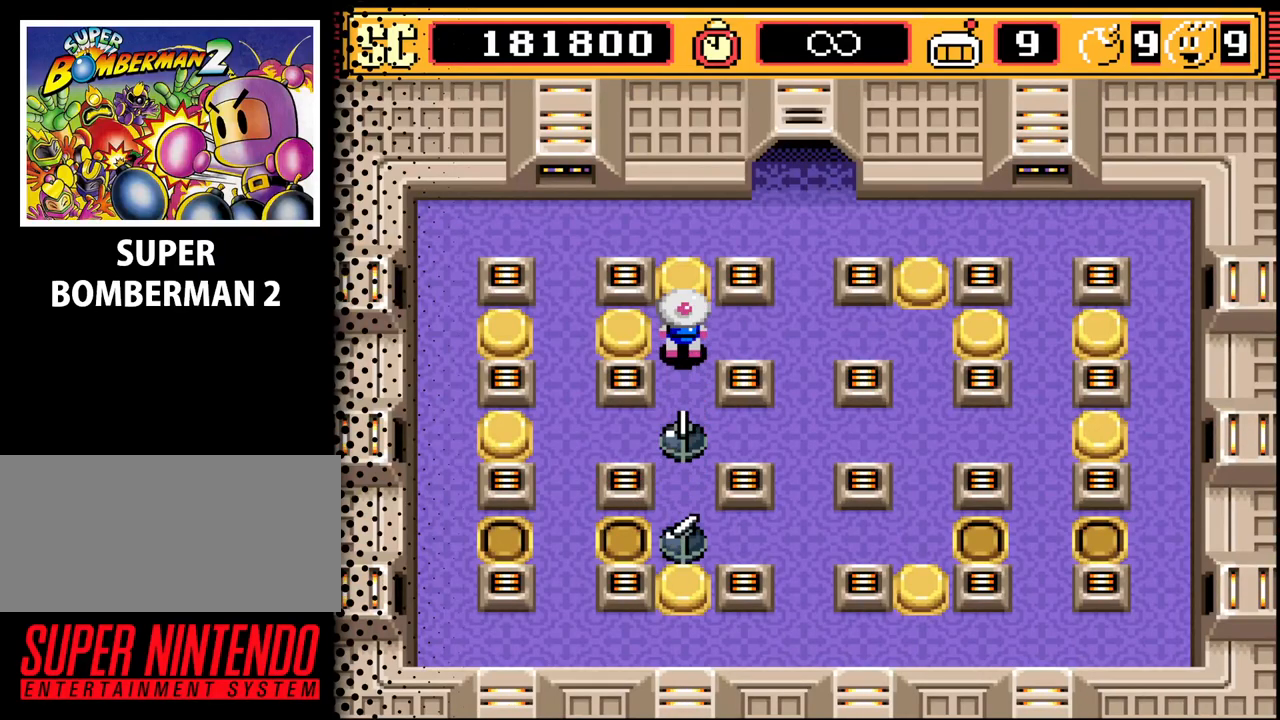
{"buttons": ["DPAD_RIGHT"], "events": [[67, "A", "down"], [200, "A", "up"], [300, "DPAD_RIGHT", "down"]]}
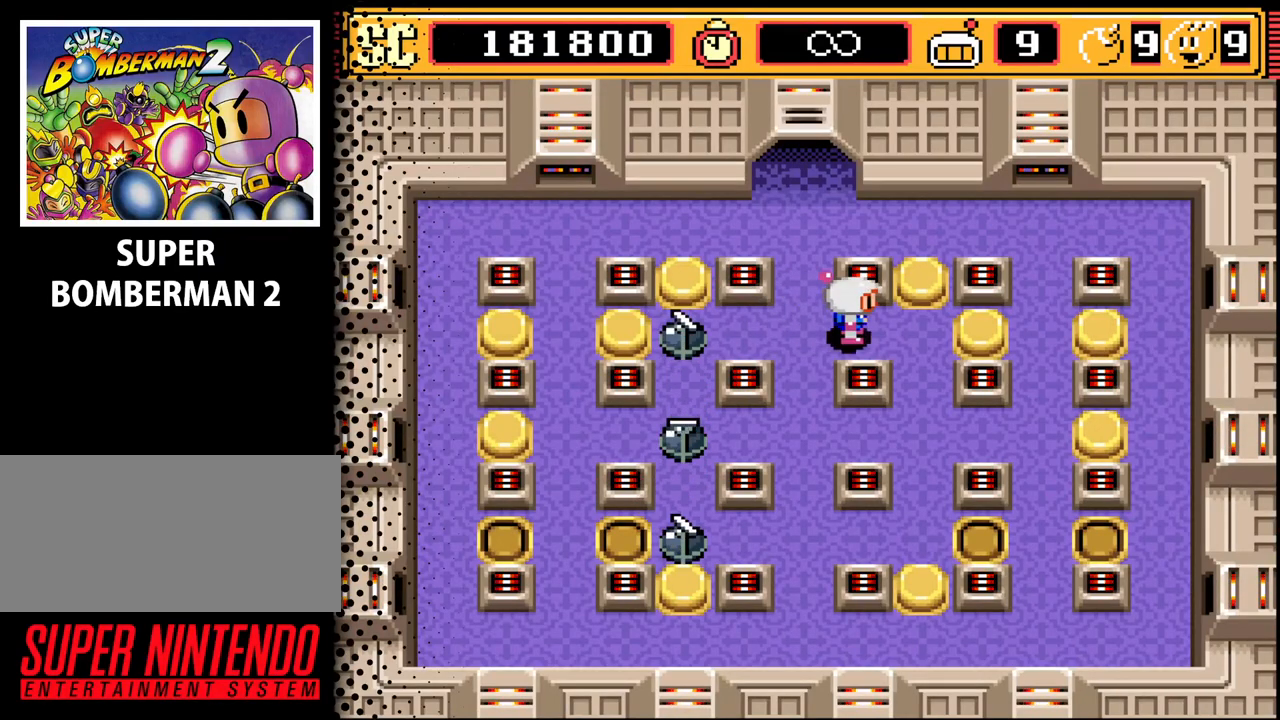
{"buttons": ["A"], "events": [[133, "DPAD_RIGHT", "up"], [400, "A", "down"]]}
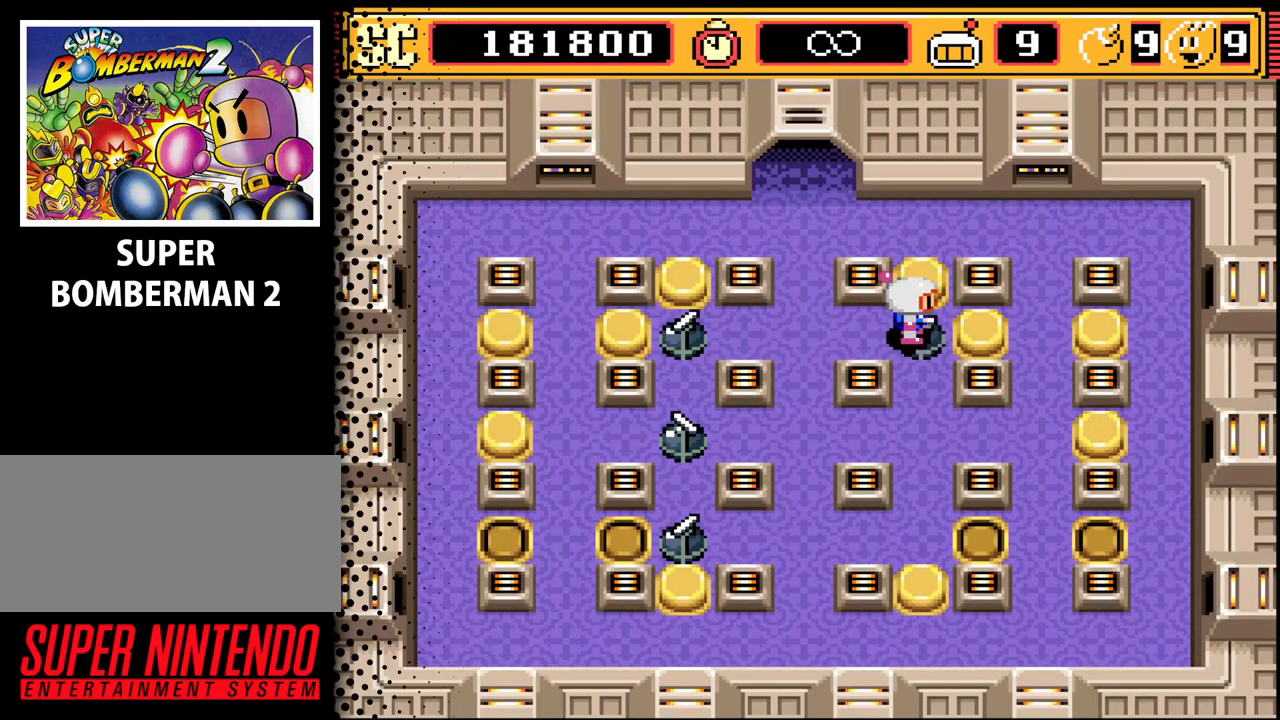
{"buttons": ["DPAD_DOWN"], "events": [[33, "A", "up"], [67, "DPAD_DOWN", "down"], [233, "DPAD_DOWN", "up"], [333, "A", "down"], [467, "A", "up"], [467, "DPAD_DOWN", "down"]]}
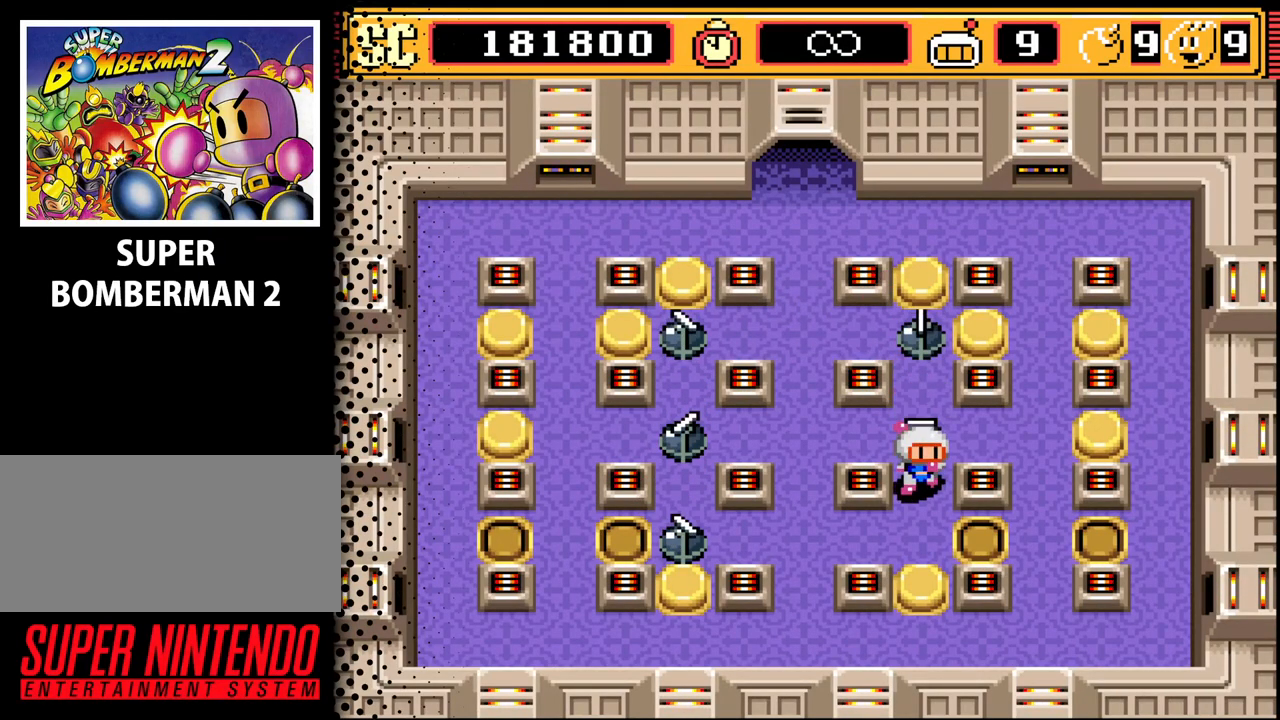
{"buttons": ["DPAD_RIGHT"], "events": [[200, "A", "down"], [200, "DPAD_DOWN", "up"], [367, "A", "up"], [467, "DPAD_RIGHT", "down"]]}
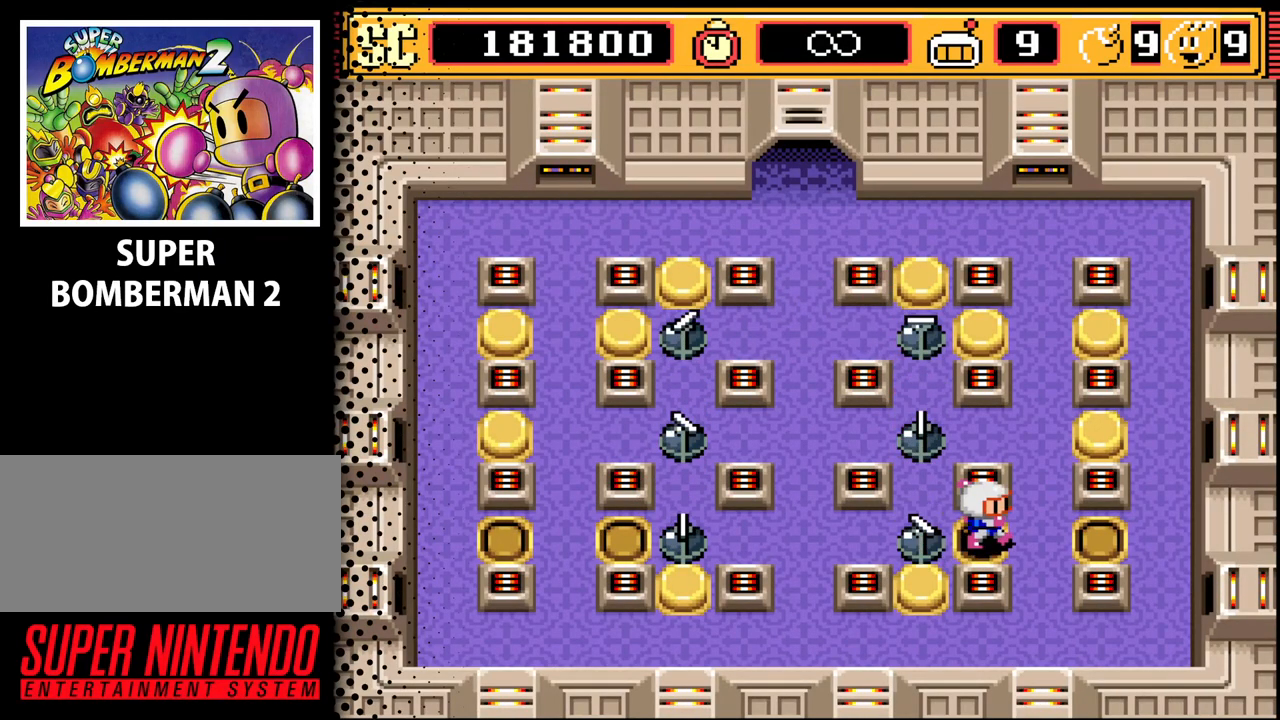
{"buttons": ["A", "DPAD_UP"], "events": [[167, "DPAD_RIGHT", "up"], [400, "A", "down"], [500, "DPAD_UP", "down"]]}
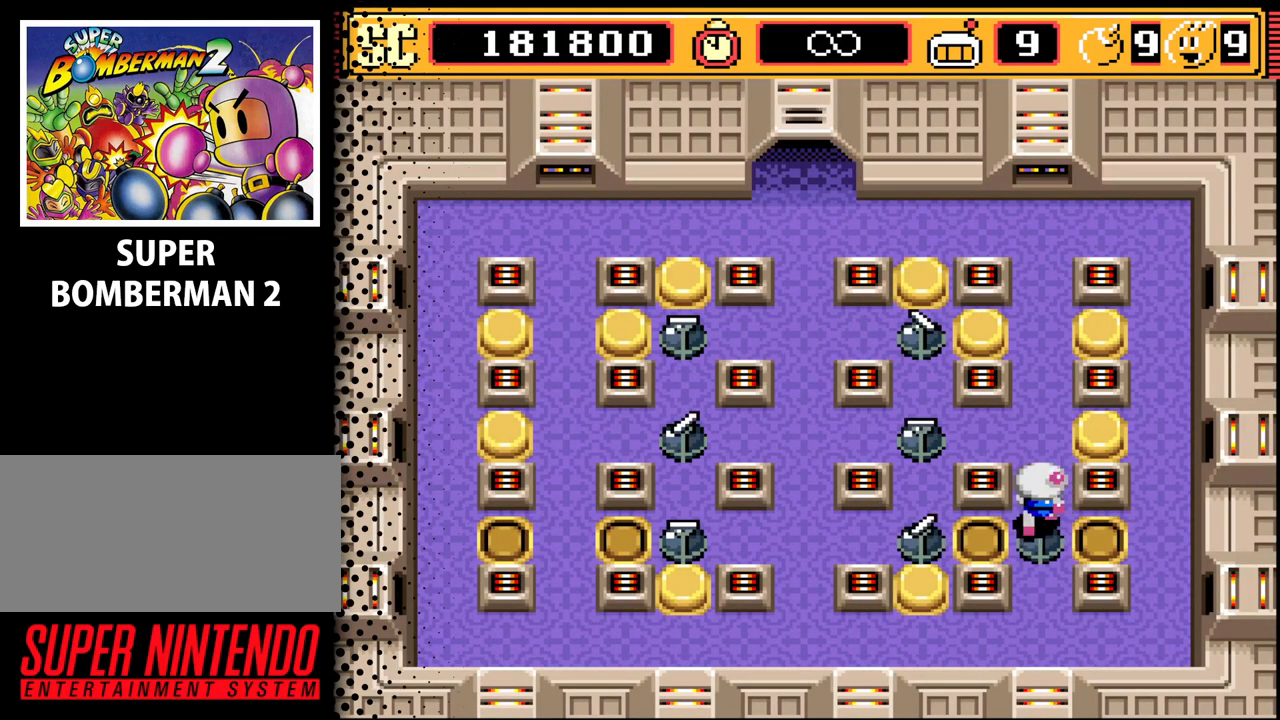
{"buttons": ["DPAD_UP"], "events": [[33, "A", "up"], [233, "A", "down"], [233, "DPAD_UP", "up"], [433, "A", "up"], [433, "DPAD_UP", "down"]]}
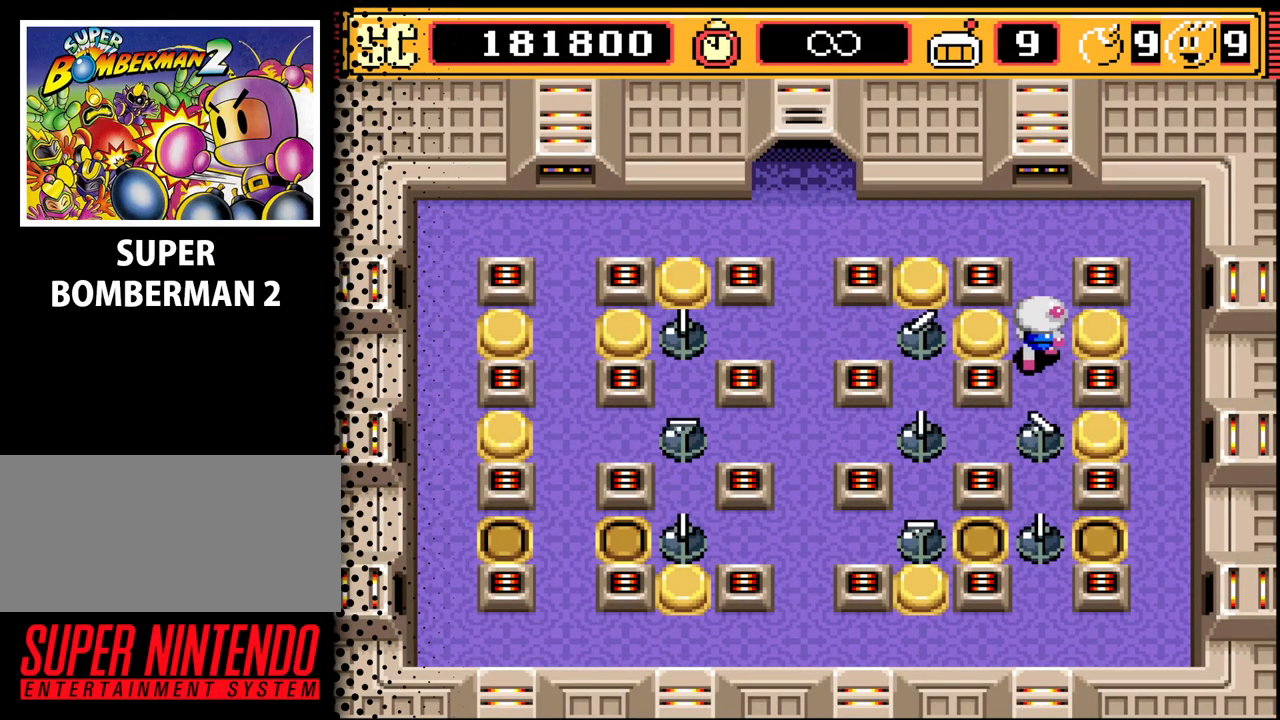
{"buttons": [], "events": [[100, "DPAD_UP", "up"], [133, "A", "down"], [300, "A", "up"], [300, "DPAD_UP", "down"], [433, "DPAD_UP", "up"]]}
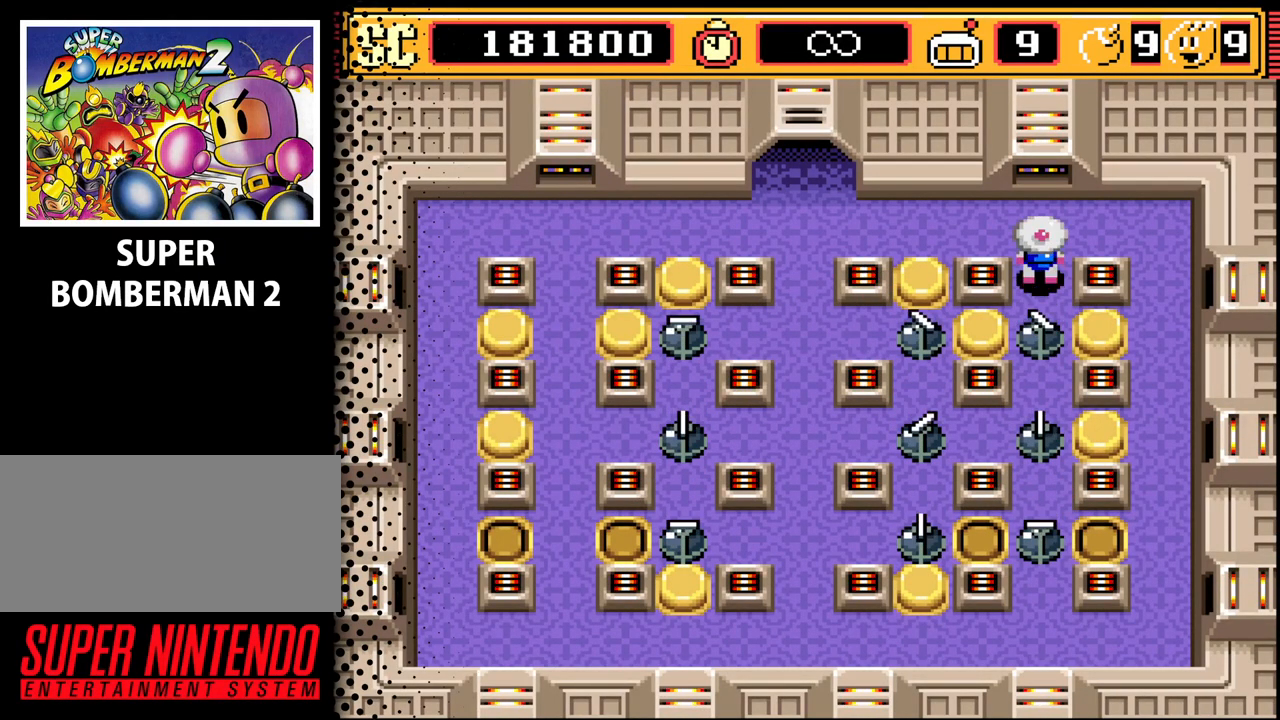
{"buttons": [], "events": [[67, "DPAD_RIGHT", "down"], [233, "DPAD_RIGHT", "up"]]}
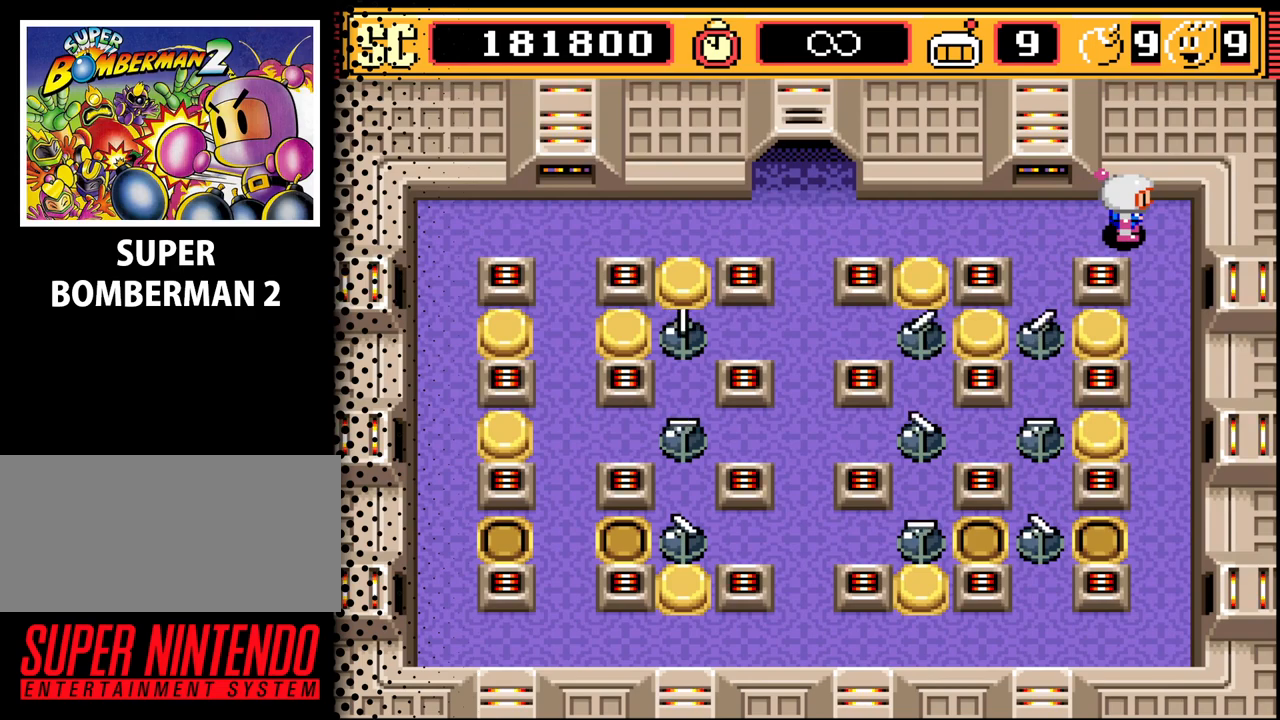
{"buttons": ["B"], "events": [[467, "B", "down"]]}
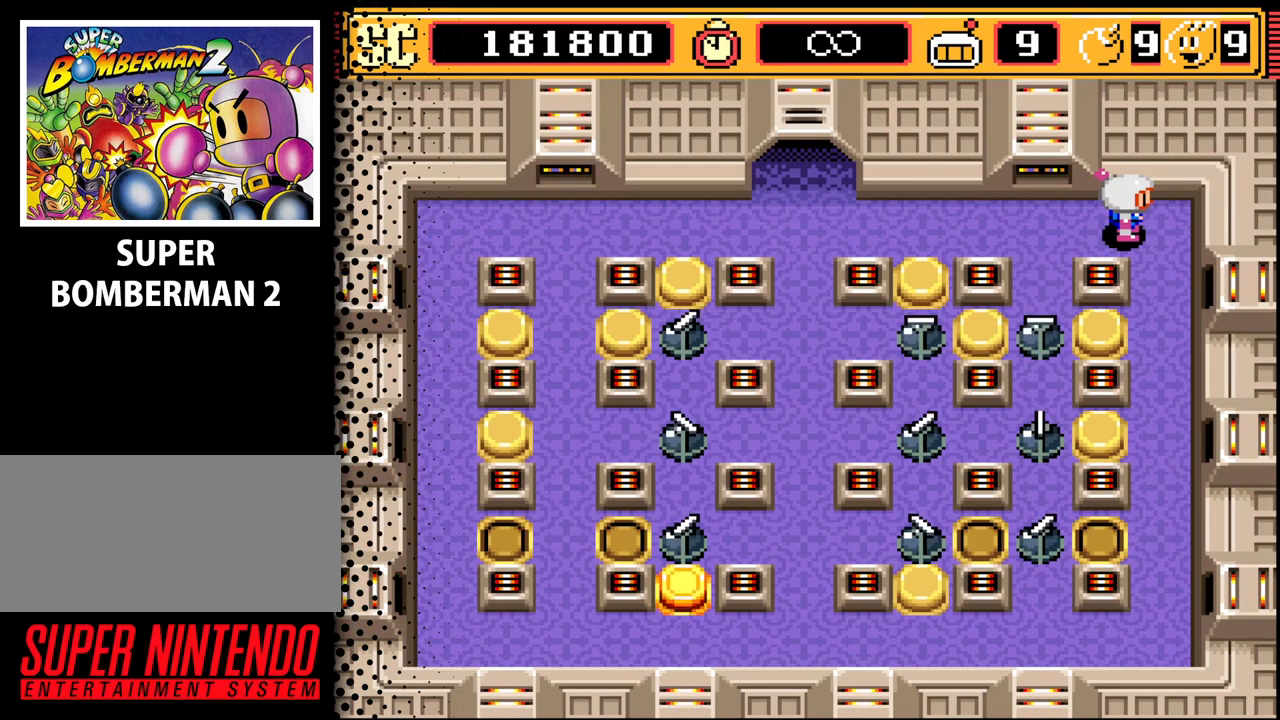
{"buttons": [], "events": [[200, "B", "up"]]}
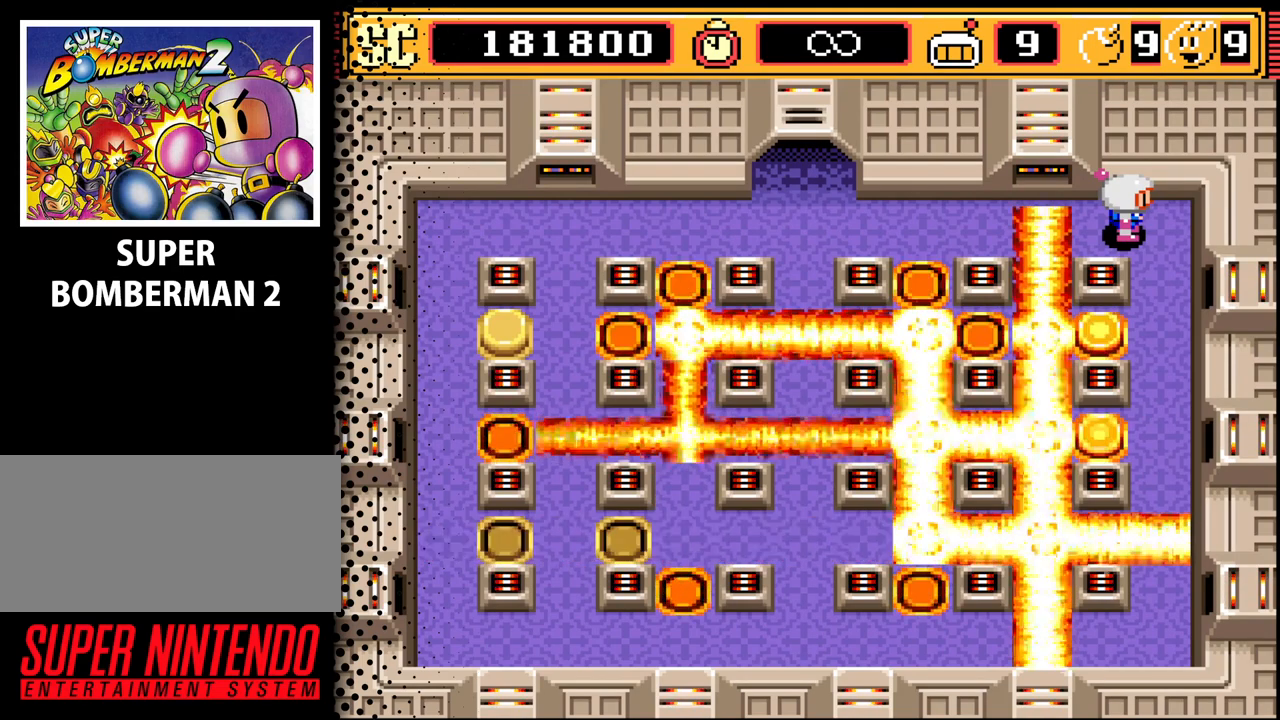
{"buttons": [], "events": []}
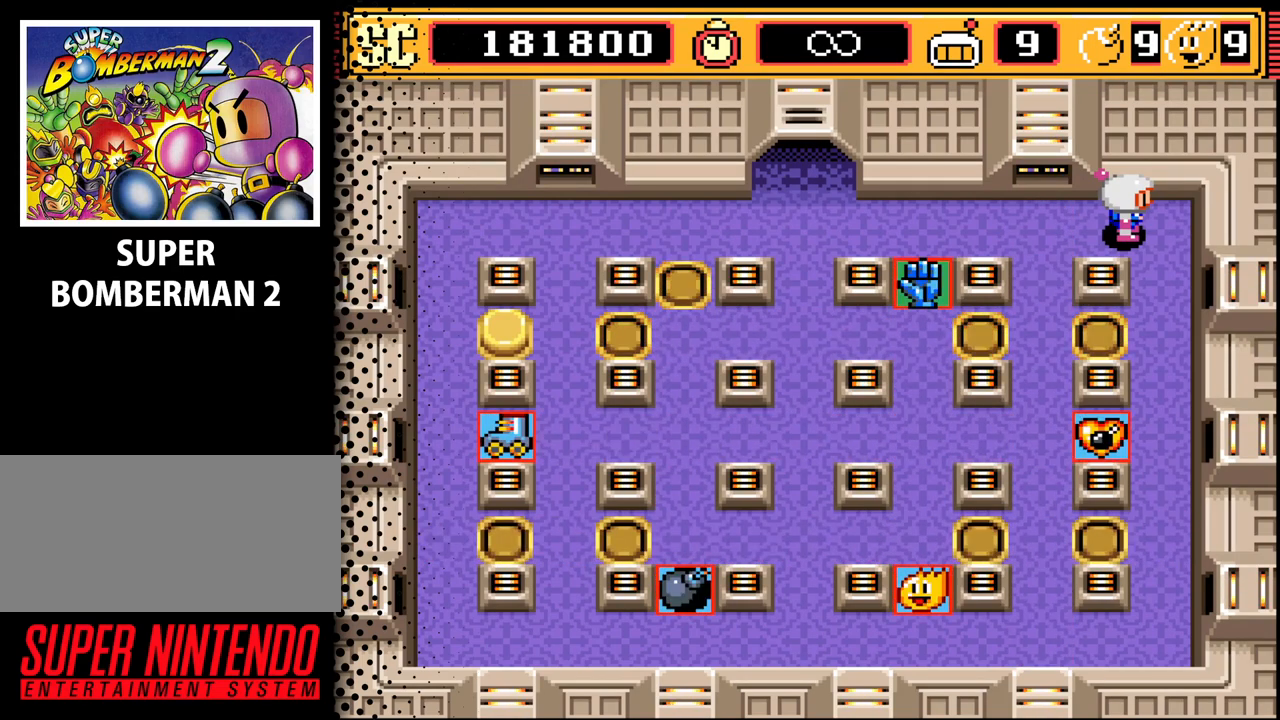
{"buttons": ["DPAD_LEFT"], "events": [[500, "DPAD_LEFT", "down"]]}
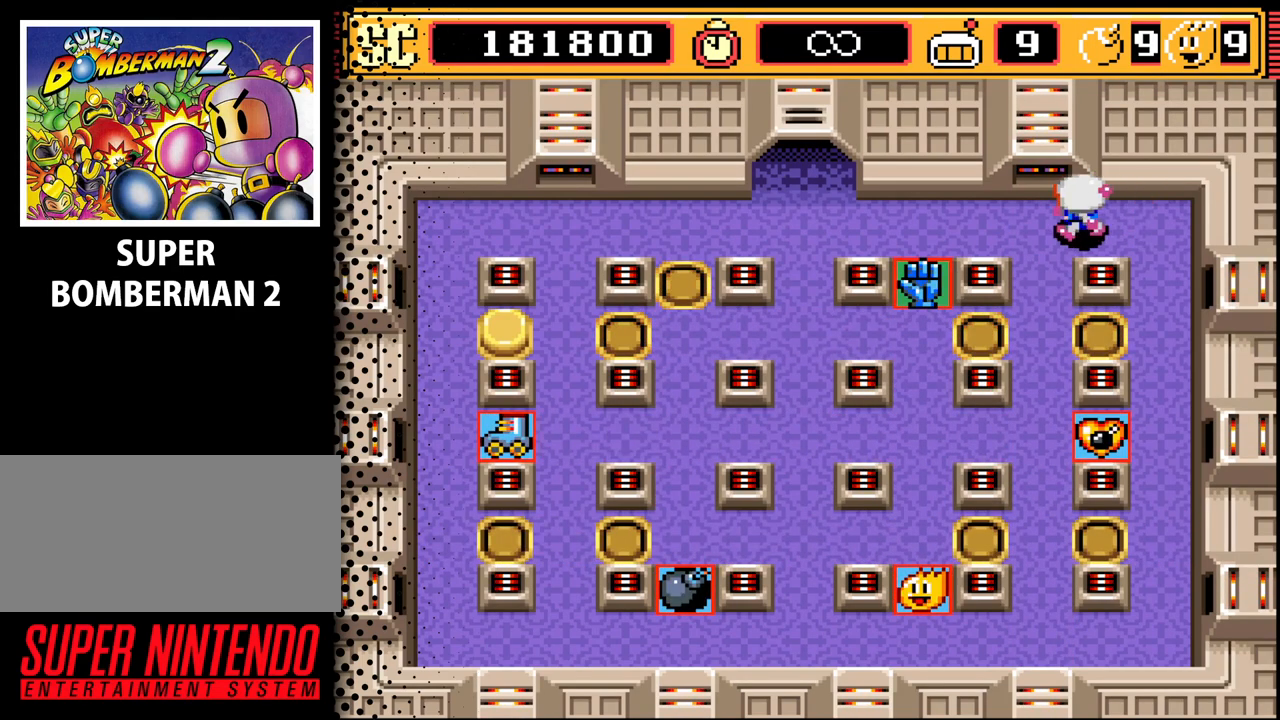
{"buttons": ["DPAD_DOWN", "DPAD_RIGHT"], "events": [[267, "DPAD_DOWN", "down"], [300, "DPAD_LEFT", "up"], [467, "DPAD_RIGHT", "down"]]}
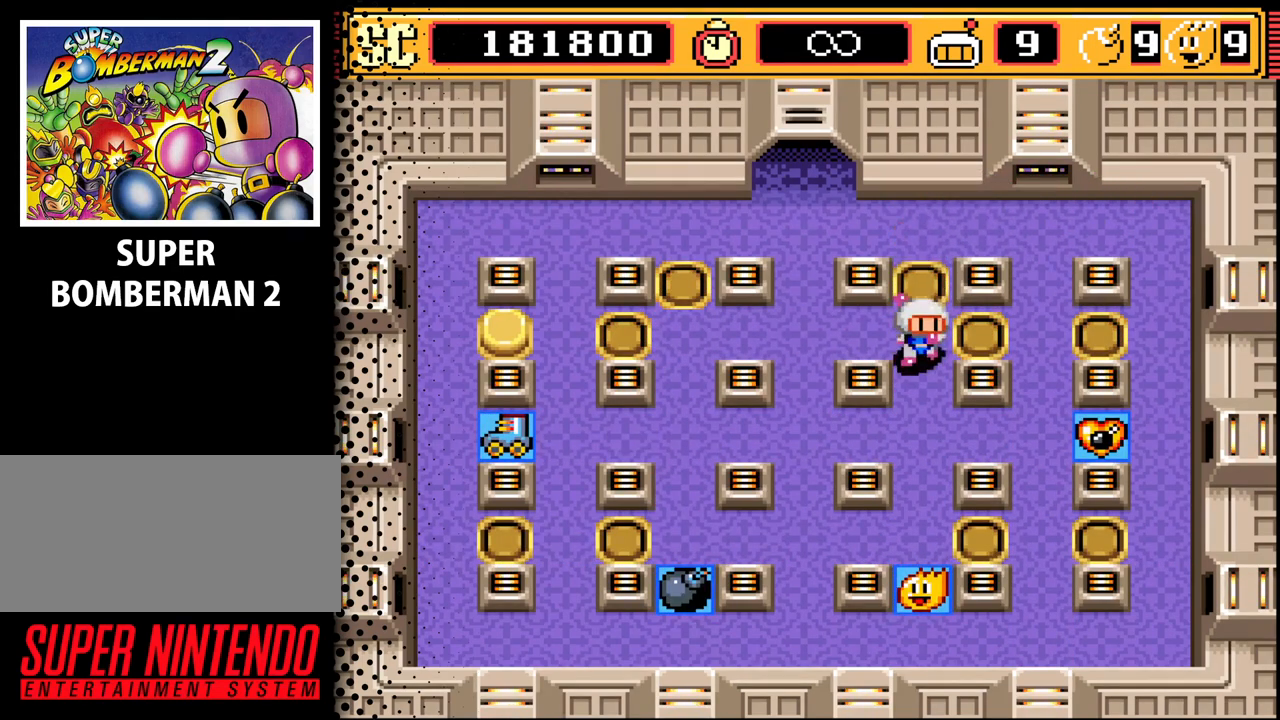
{"buttons": ["DPAD_DOWN"], "events": [[100, "DPAD_DOWN", "up"], [367, "DPAD_DOWN", "down"], [433, "DPAD_RIGHT", "up"]]}
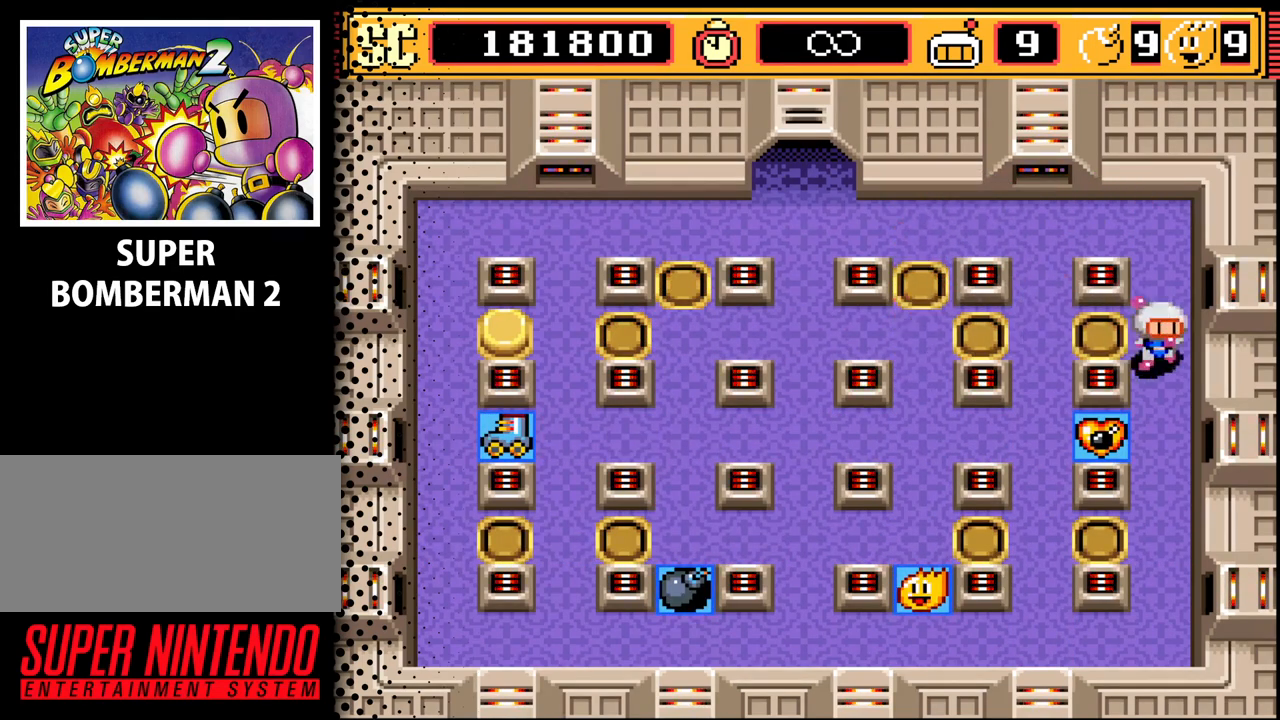
{"buttons": ["DPAD_LEFT"], "events": [[233, "DPAD_LEFT", "down"], [267, "DPAD_DOWN", "up"]]}
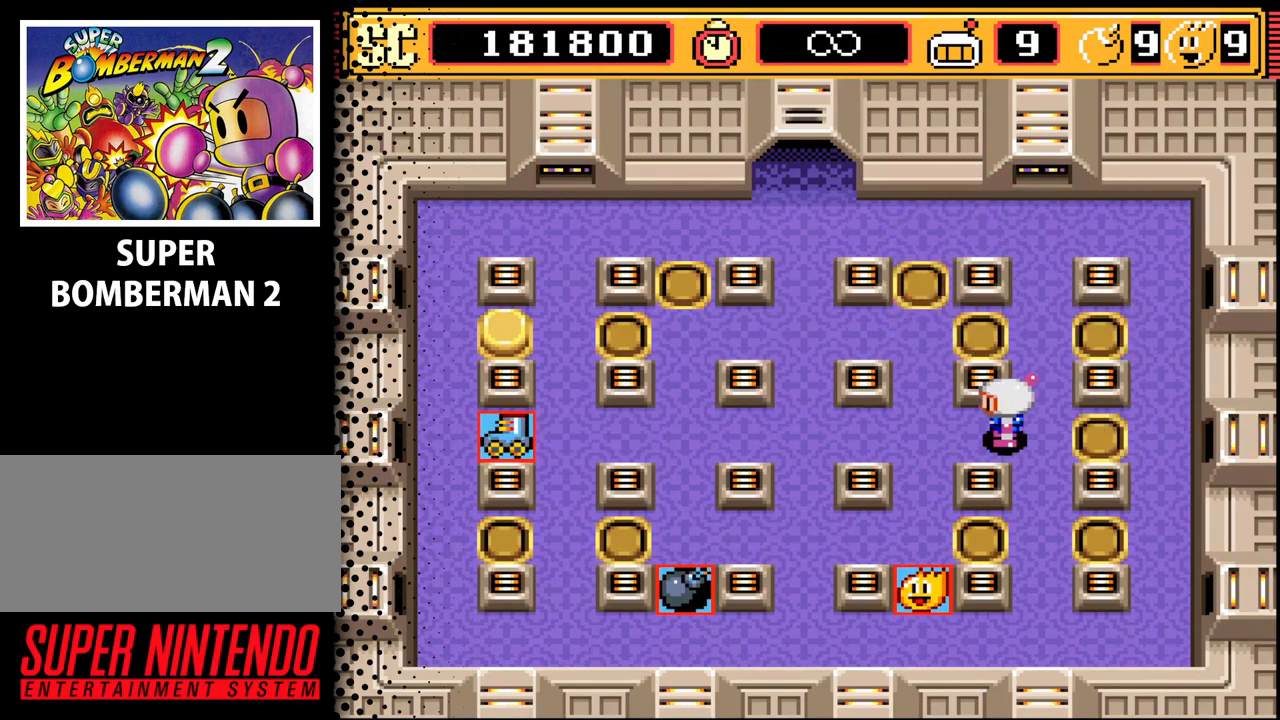
{"buttons": ["DPAD_LEFT"], "events": [[100, "DPAD_DOWN", "down"], [167, "DPAD_LEFT", "up"], [400, "DPAD_LEFT", "down"], [467, "DPAD_DOWN", "up"]]}
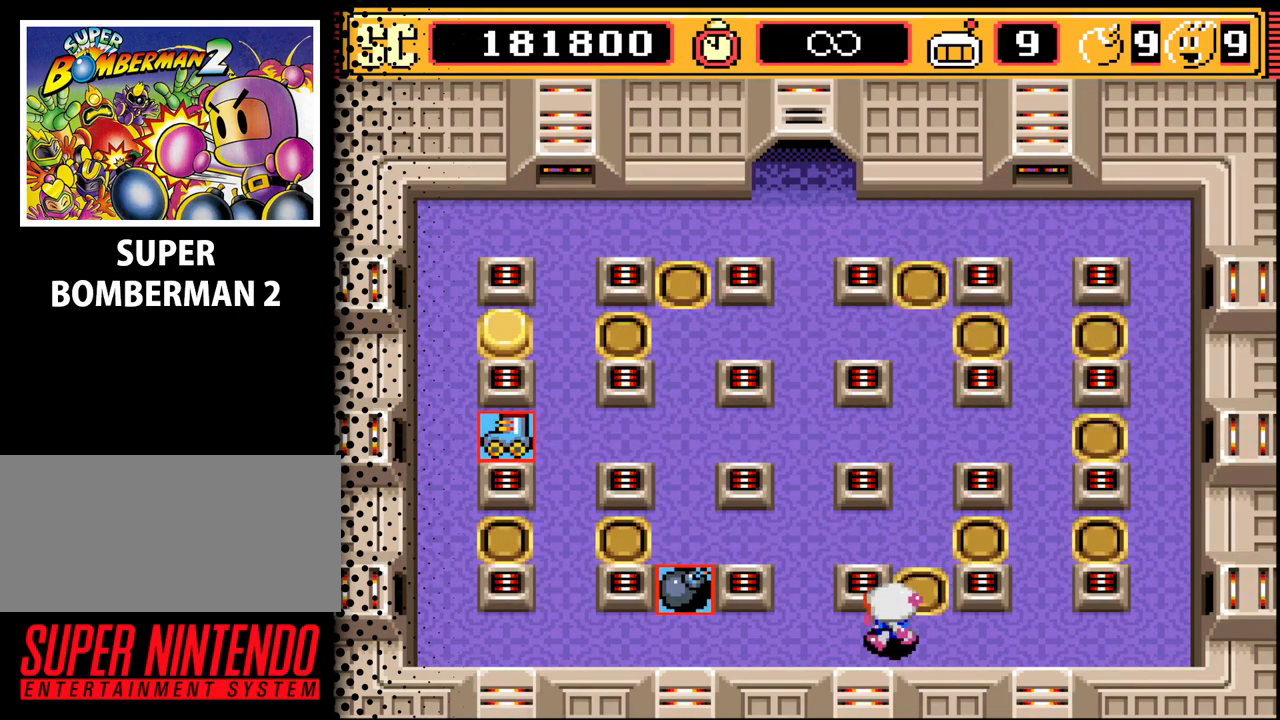
{"buttons": ["DPAD_UP"], "events": [[267, "DPAD_UP", "down"], [400, "DPAD_LEFT", "up"]]}
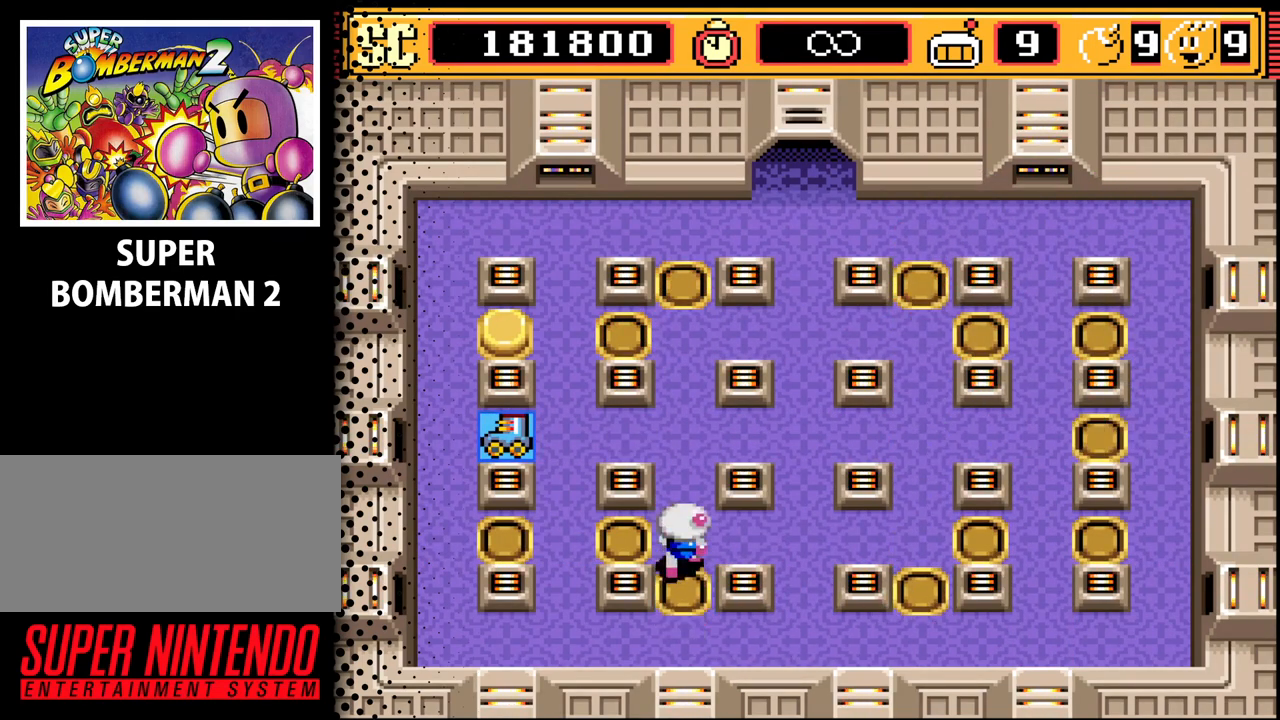
{"buttons": ["DPAD_LEFT"], "events": [[133, "DPAD_LEFT", "down"], [200, "DPAD_UP", "up"]]}
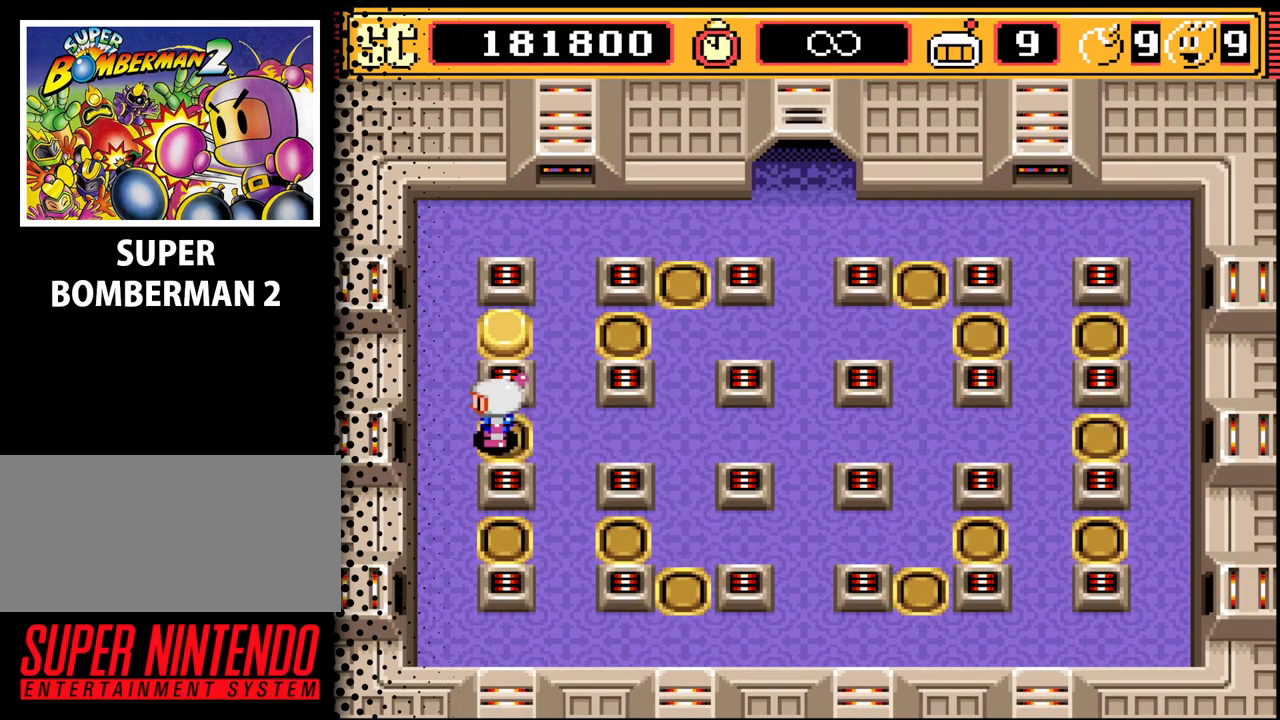
{"buttons": [], "events": [[67, "DPAD_LEFT", "up"], [133, "DPAD_RIGHT", "down"], [267, "DPAD_RIGHT", "up"], [267, "DPAD_UP", "down"], [500, "DPAD_UP", "up"]]}
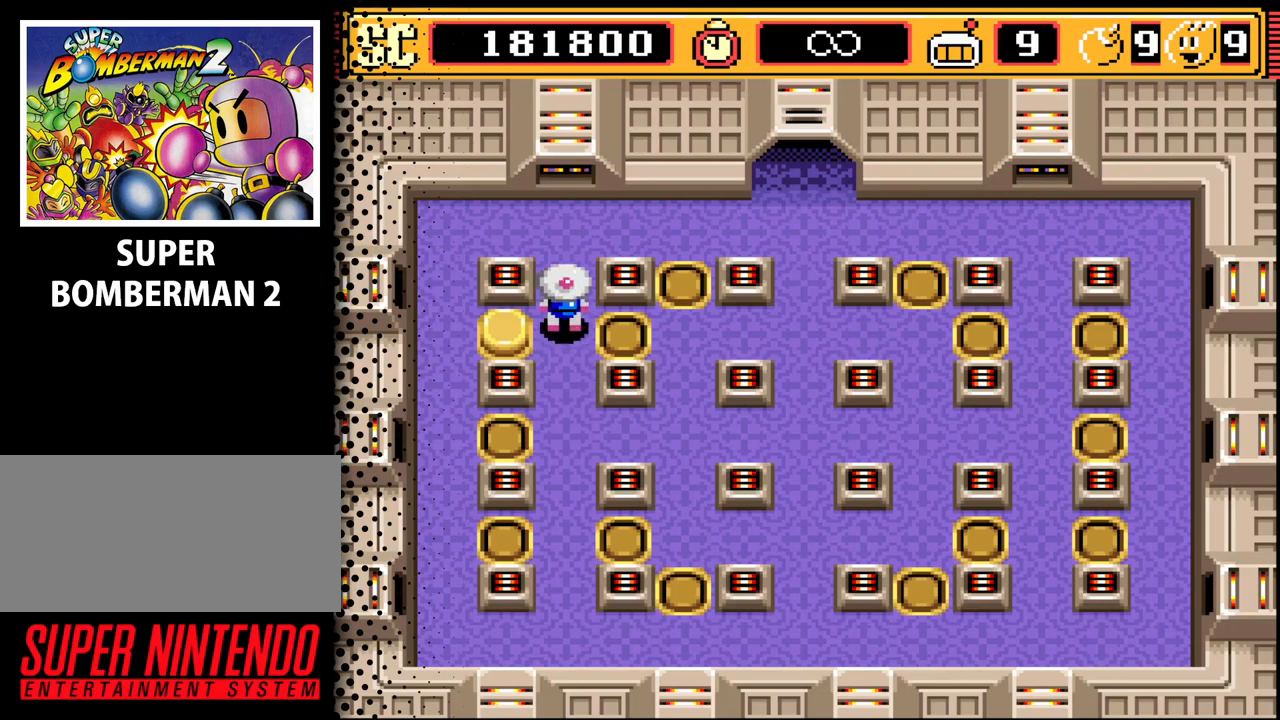
{"buttons": ["DPAD_LEFT"], "events": [[100, "A", "down"], [267, "A", "up"], [267, "DPAD_UP", "down"], [333, "DPAD_LEFT", "down"], [400, "DPAD_UP", "up"]]}
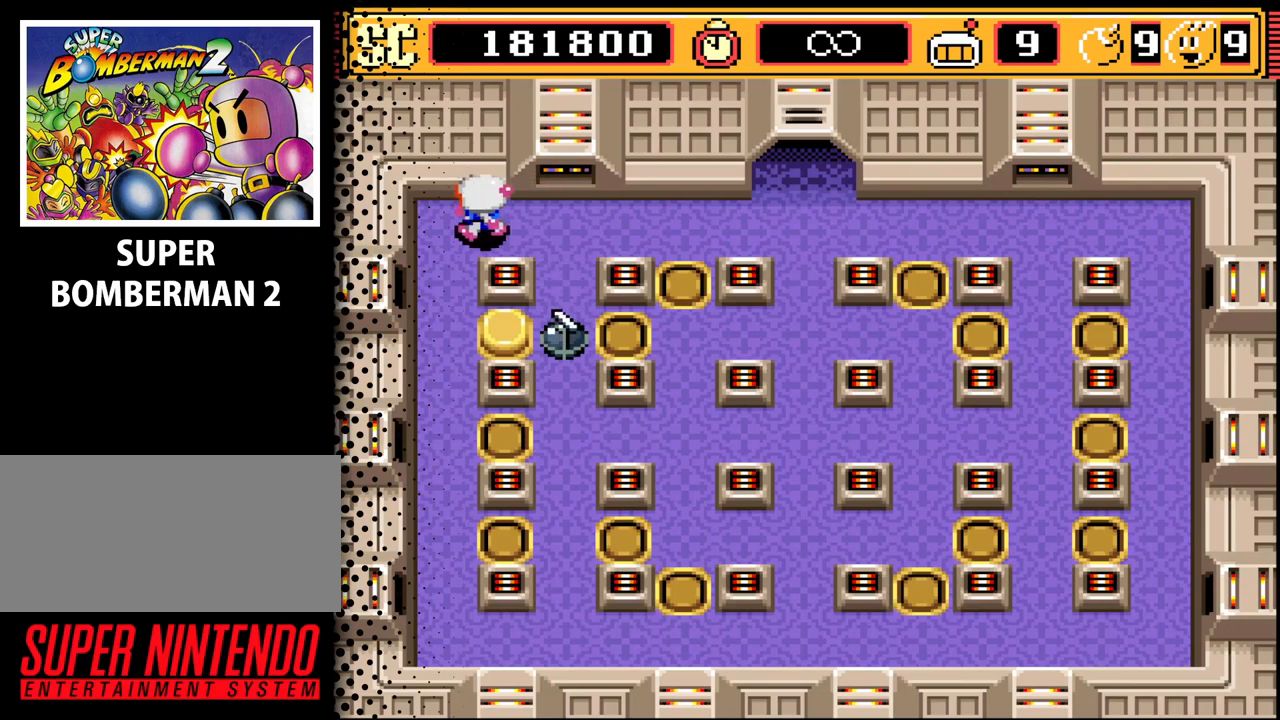
{"buttons": [], "events": [[100, "DPAD_LEFT", "up"], [133, "B", "down"], [267, "B", "up"]]}
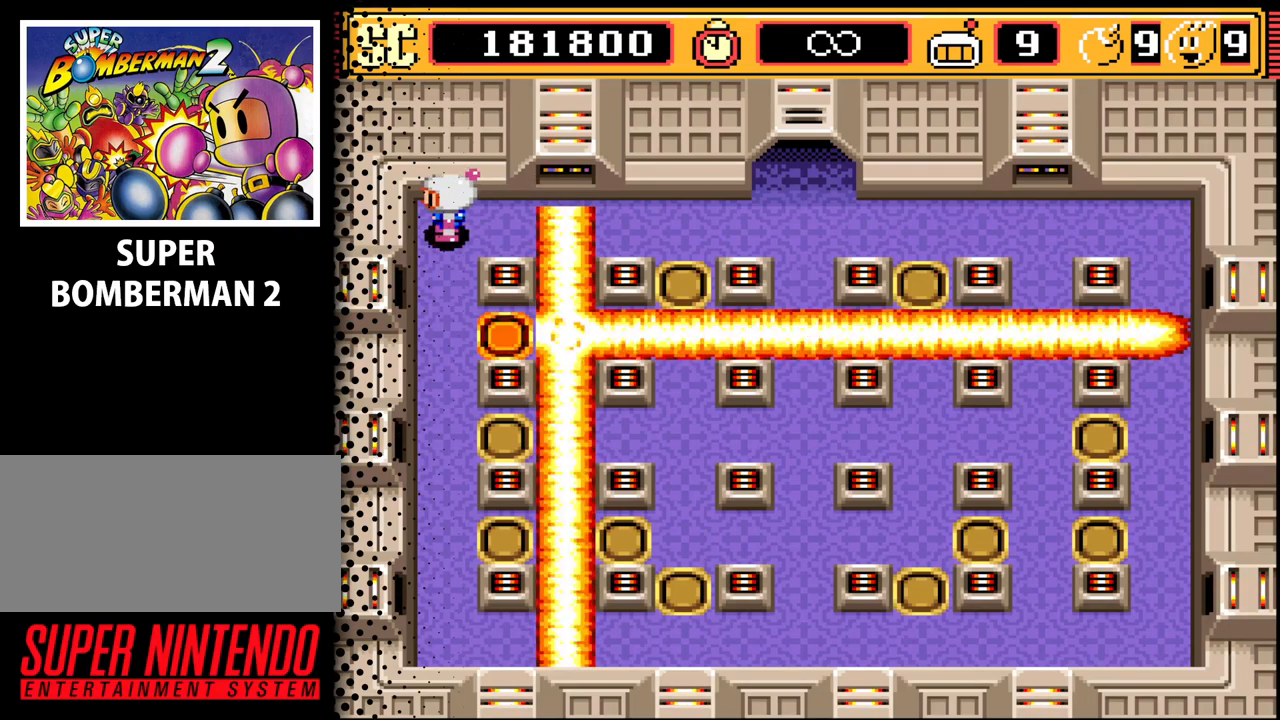
{"buttons": [], "events": []}
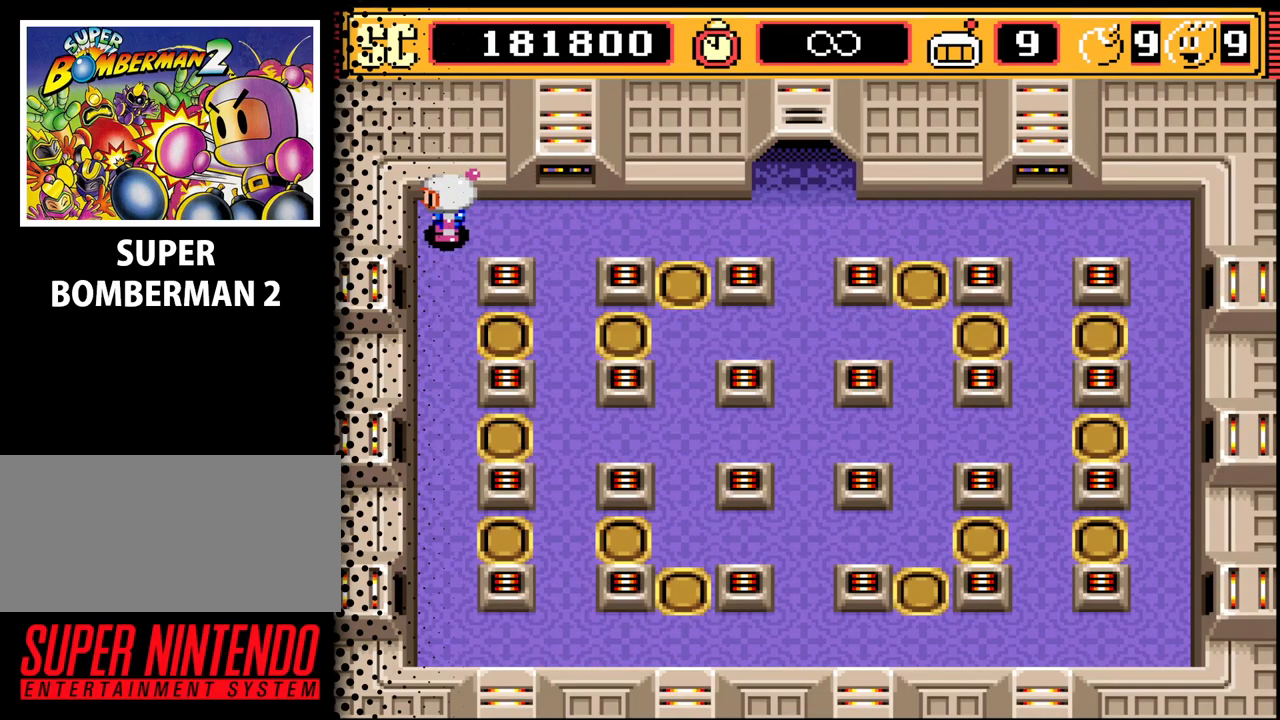
{"buttons": ["DPAD_RIGHT"], "events": [[67, "DPAD_RIGHT", "down"]]}
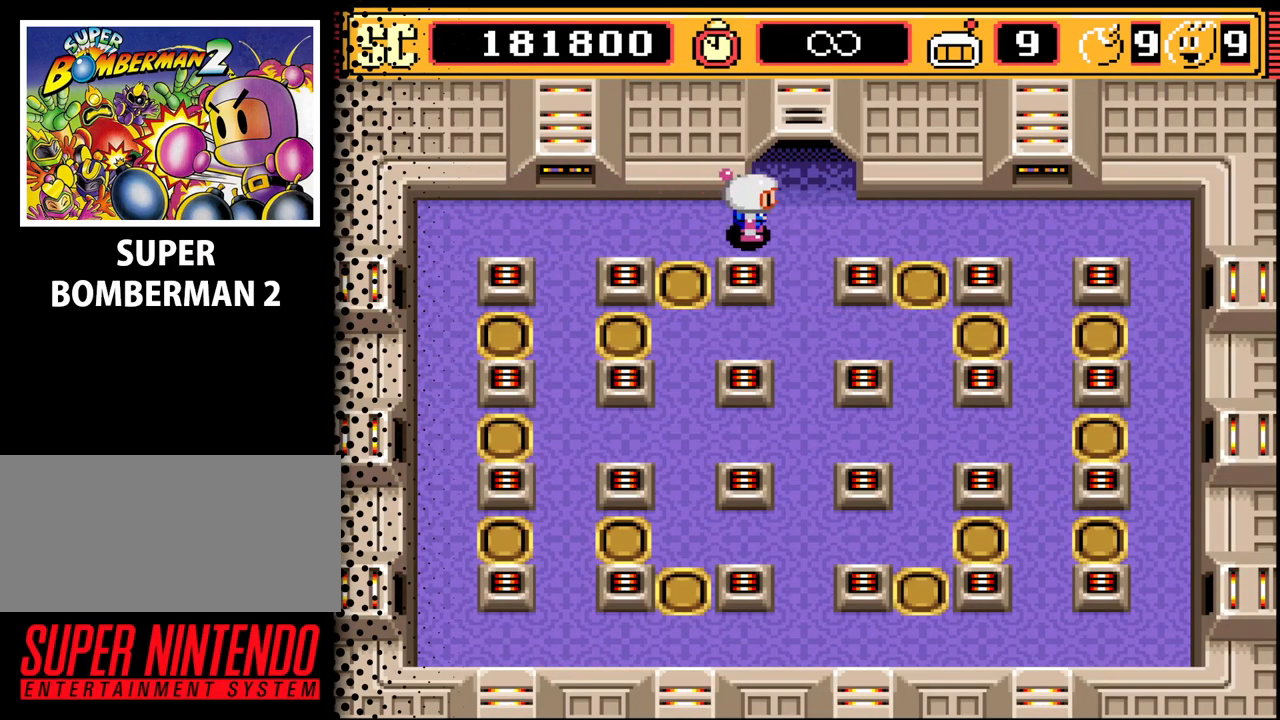
{"buttons": ["DPAD_UP"], "events": [[133, "DPAD_RIGHT", "up"], [133, "DPAD_UP", "down"]]}
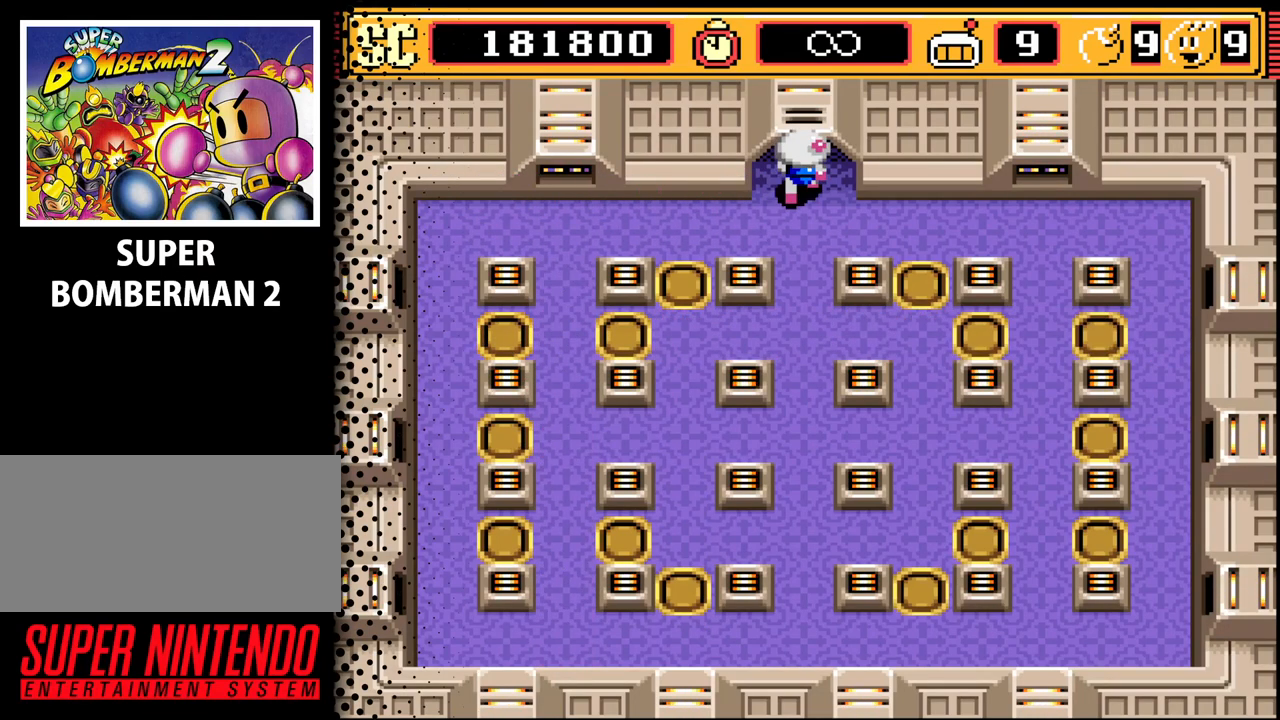
{"buttons": [], "events": [[67, "DPAD_UP", "up"]]}